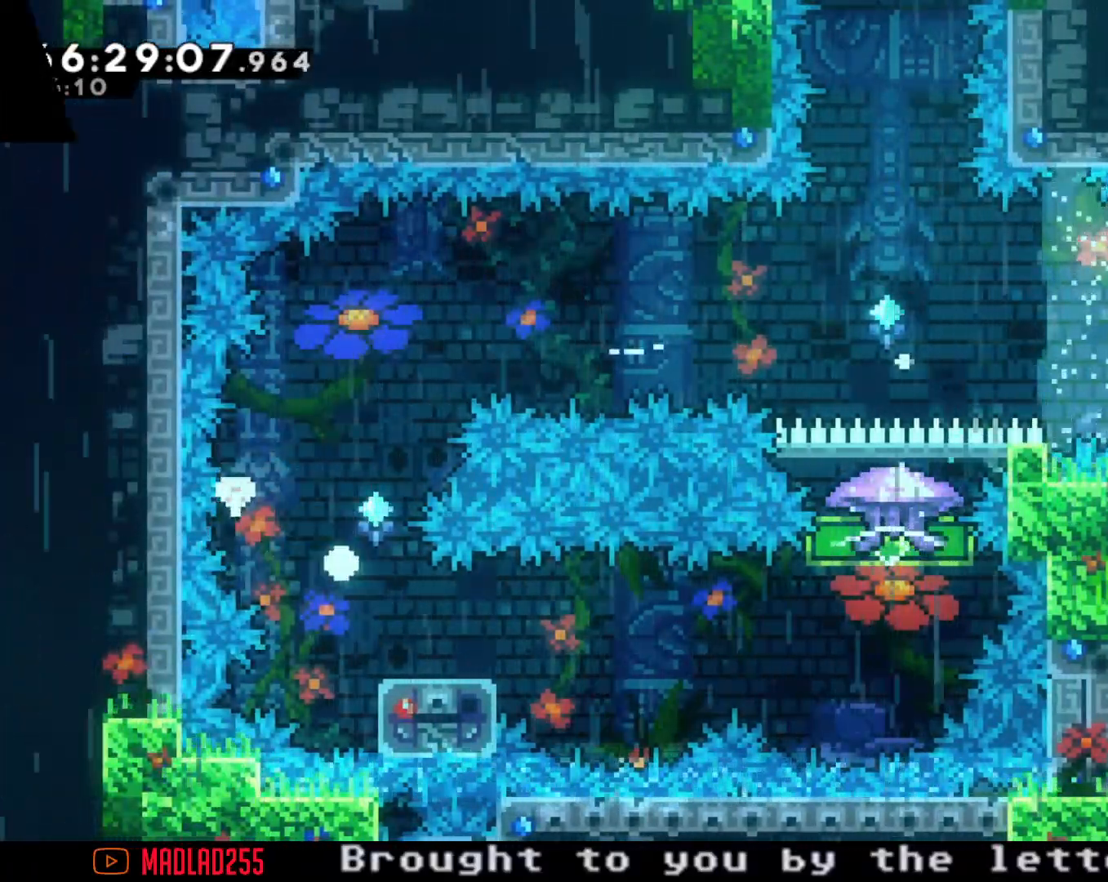
Gameplay with a controller (Nintendo layout); each line is a JSON object with the inputs held at the frame after it. "events" lists button and stick changes between this image and that frame as [ms after this image, input, new state], when the widget could be followed in between. Not read: L1 L3 R1 R3.
{"buttons": [], "left_stick": "center", "right_stick": "center", "events": [[150, "A", "up"], [150, "left_stick", "center"]]}
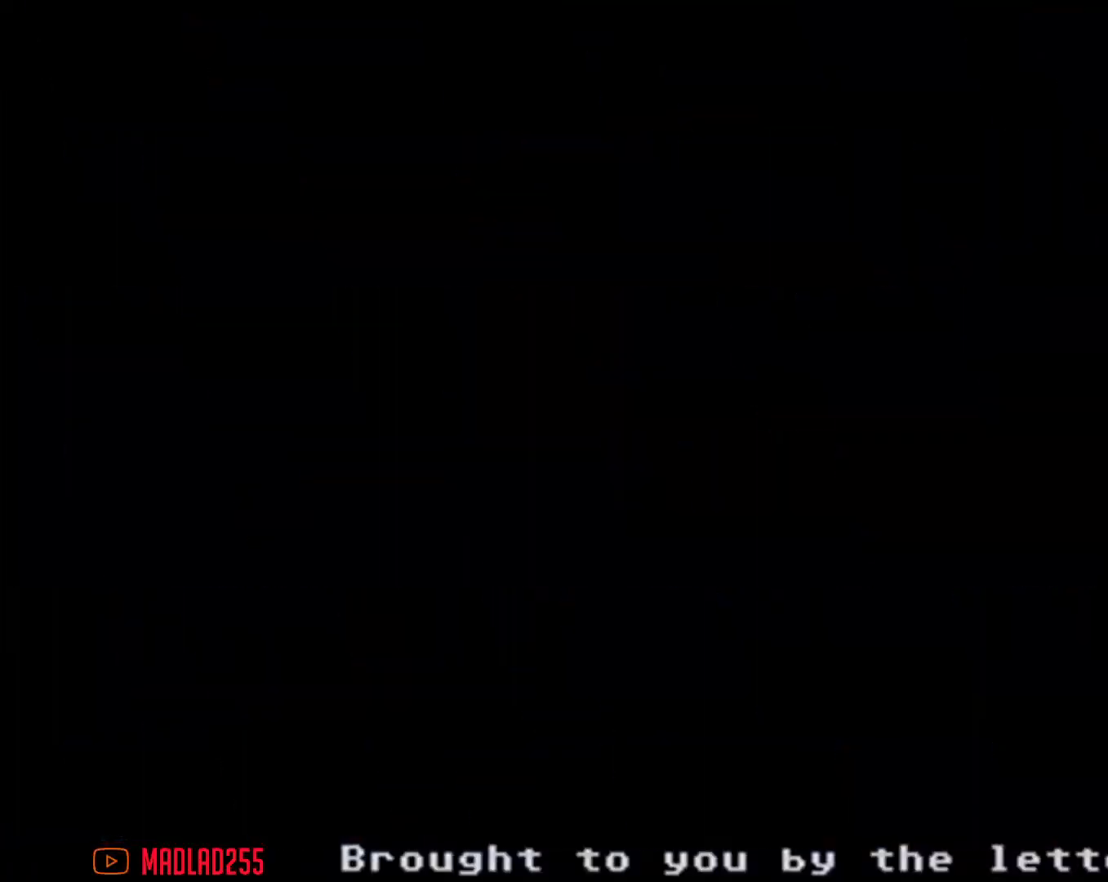
{"buttons": [], "left_stick": "center", "right_stick": "center", "events": []}
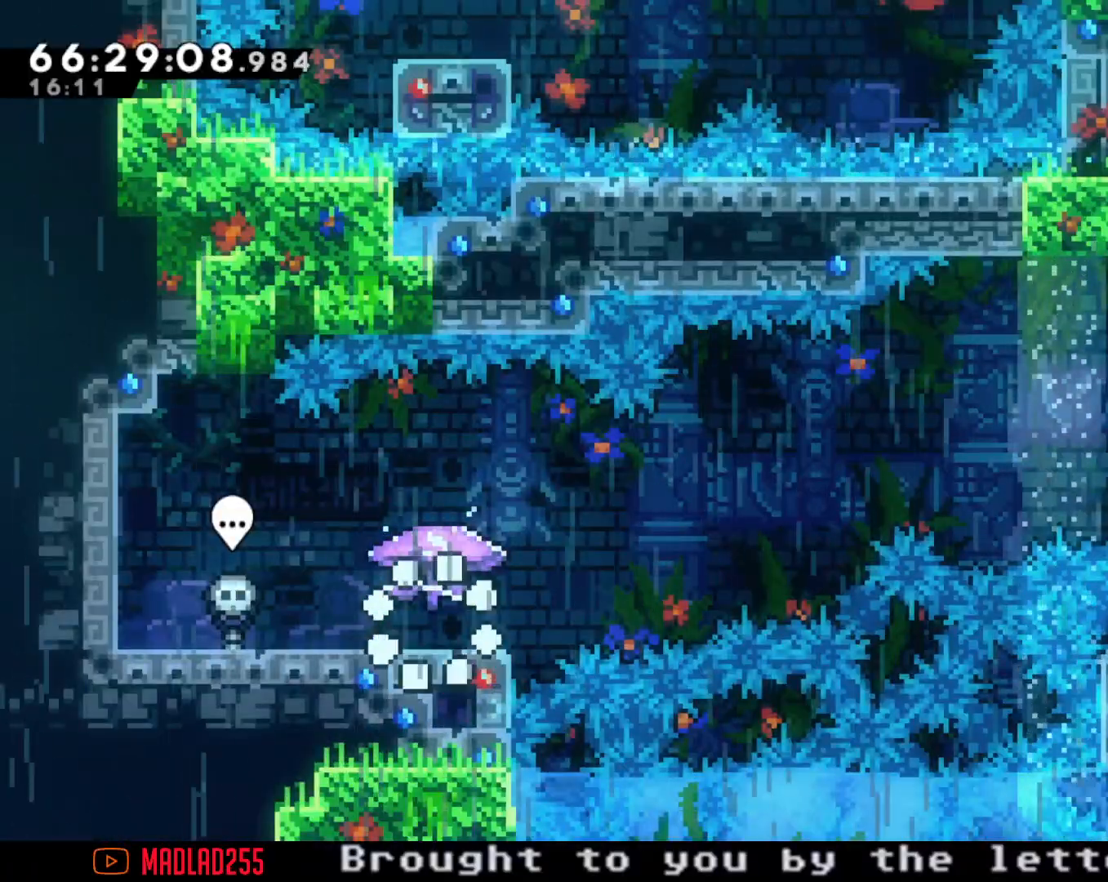
{"buttons": [], "left_stick": "center", "right_stick": "center", "events": [[200, "R2", "down"], [434, "R2", "up"]]}
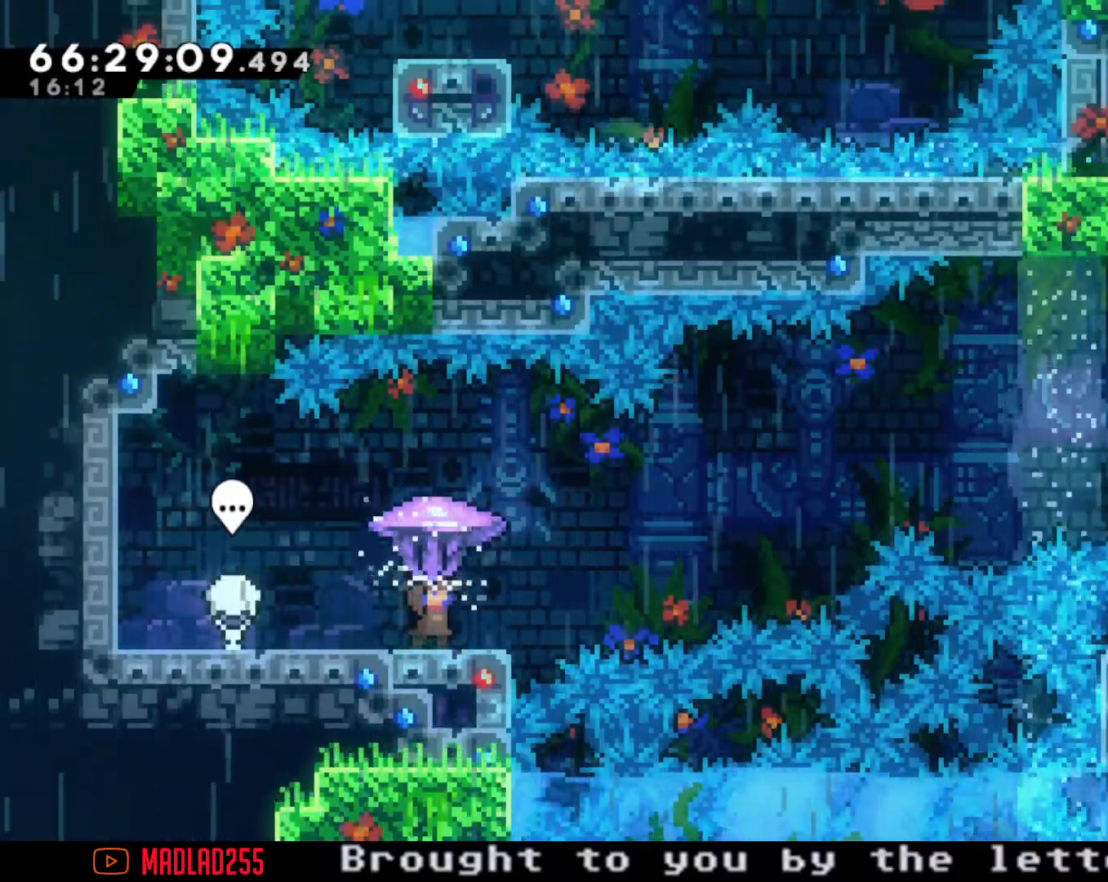
{"buttons": ["A"], "left_stick": "right", "right_stick": "center", "events": [[201, "left_stick", "left"], [251, "X", "down"], [384, "X", "up"], [384, "left_stick", "right"], [484, "A", "down"]]}
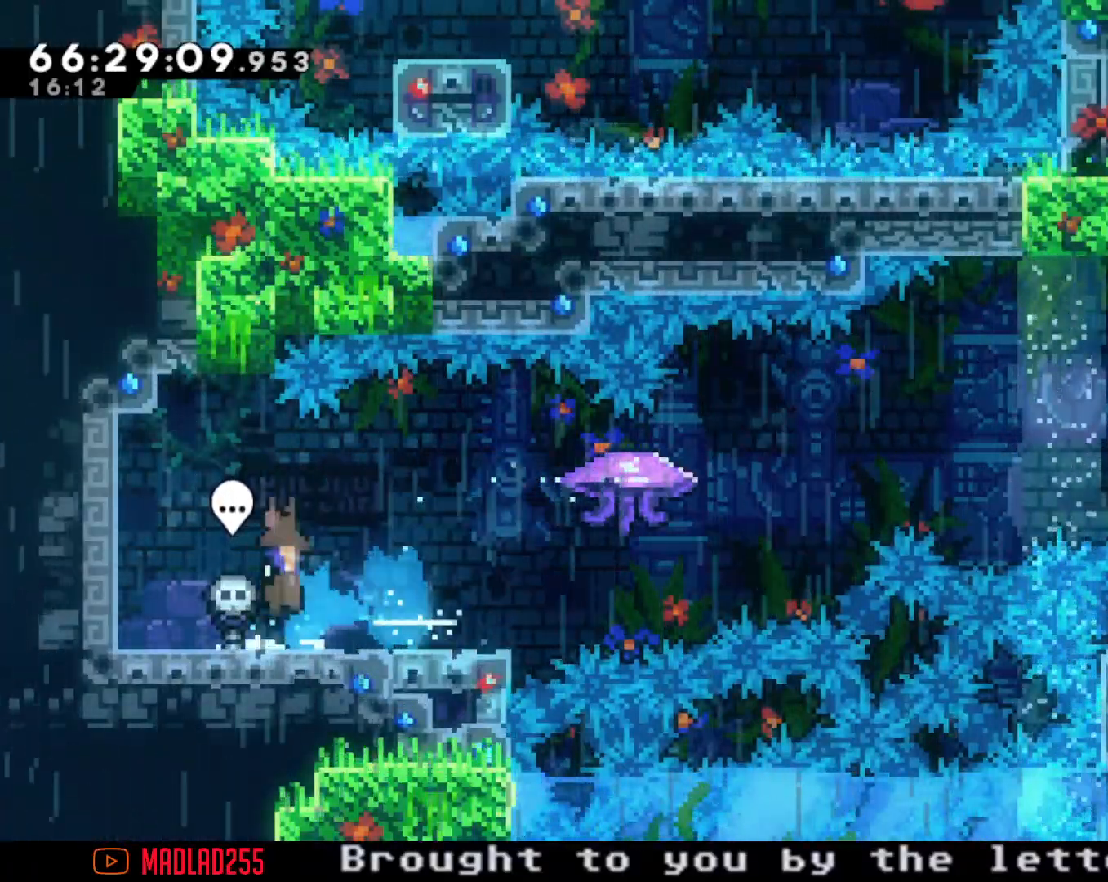
{"buttons": [], "left_stick": "right", "right_stick": "center", "events": [[300, "A", "up"], [384, "X", "down"], [500, "X", "up"]]}
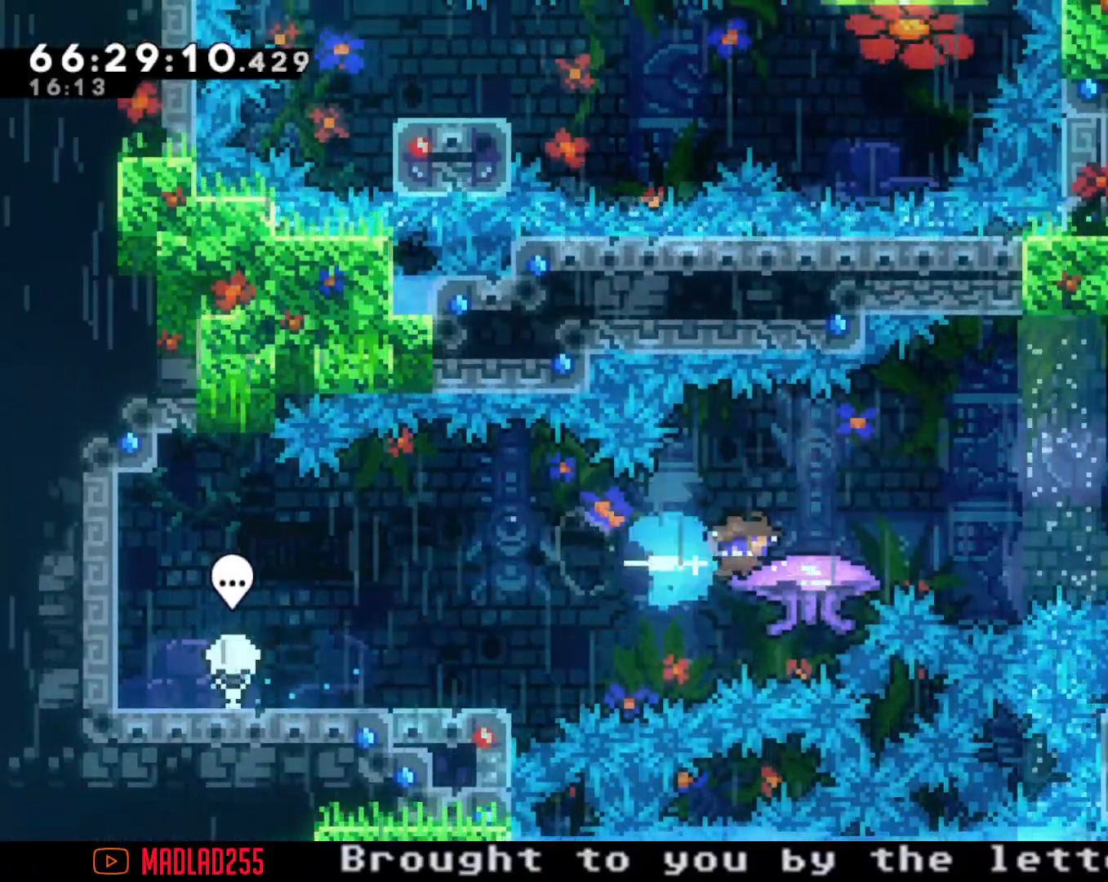
{"buttons": ["A"], "left_stick": "right", "right_stick": "center", "events": [[67, "A", "down"]]}
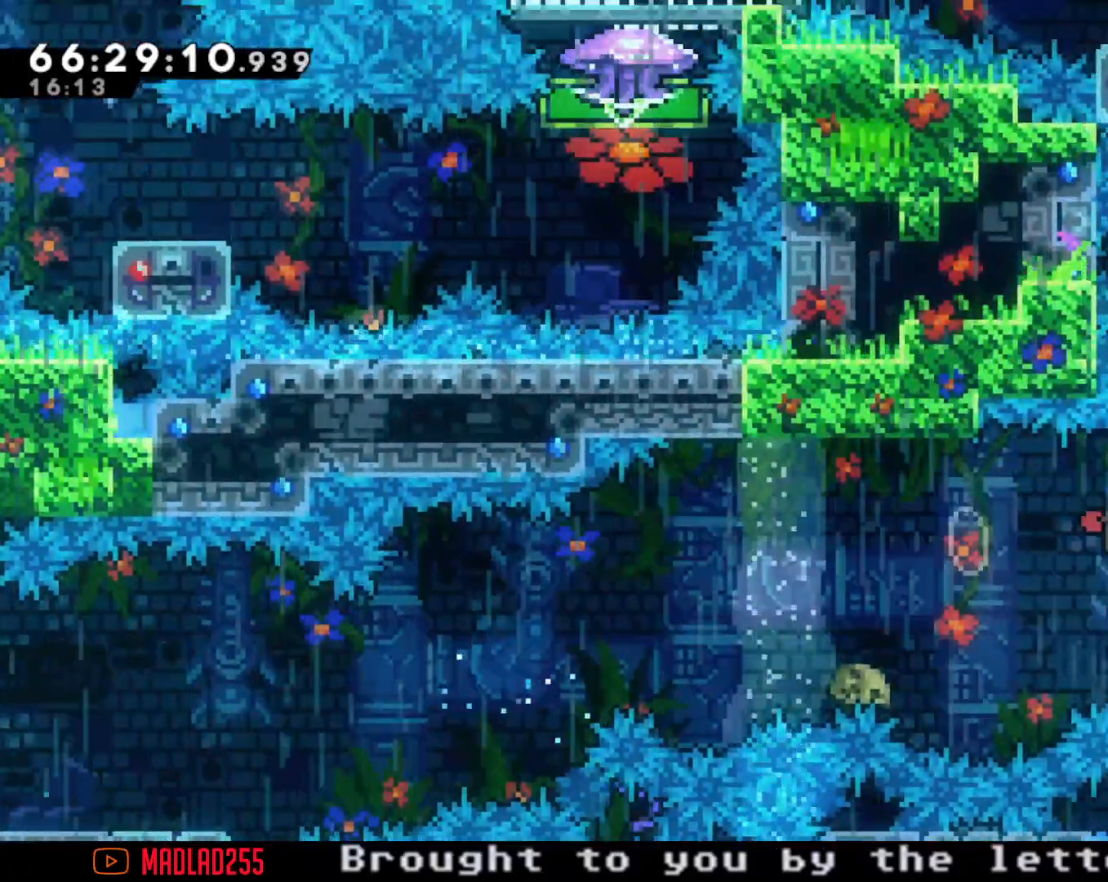
{"buttons": ["A"], "left_stick": "center", "right_stick": "center", "events": [[50, "A", "up"], [100, "left_stick", "up"], [117, "X", "down"], [250, "X", "up"], [367, "A", "down"], [484, "left_stick", "center"]]}